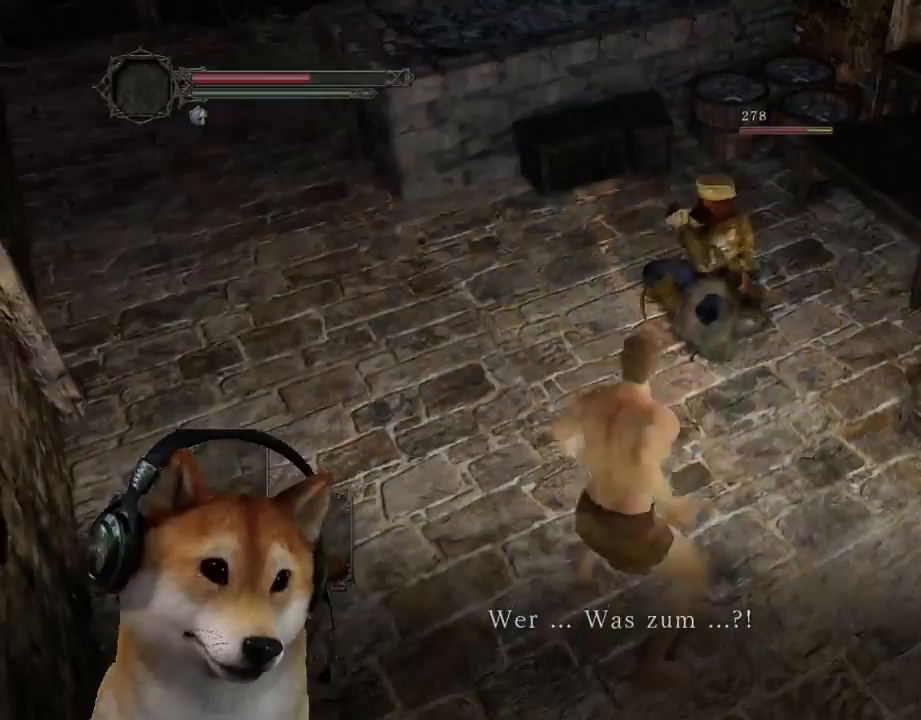
Gameplay with a controller (PlayStation layout); each line is a JSON object with the inputs held at the frame after it (dt_ms = milliseconds from this image to that frame). "events" lists button and stick changes between this image and that frame as [ms after this image, input, new state], when the widget could be followed in between. Not read: L2 R2 R3.
{"dt_ms": 500, "buttons": ["SQUARE"], "left_stick": "center", "right_stick": "center", "events": [[33, "SQUARE", "down"], [133, "SQUARE", "up"], [200, "SQUARE", "down"], [300, "SQUARE", "up"], [367, "SQUARE", "down"]]}
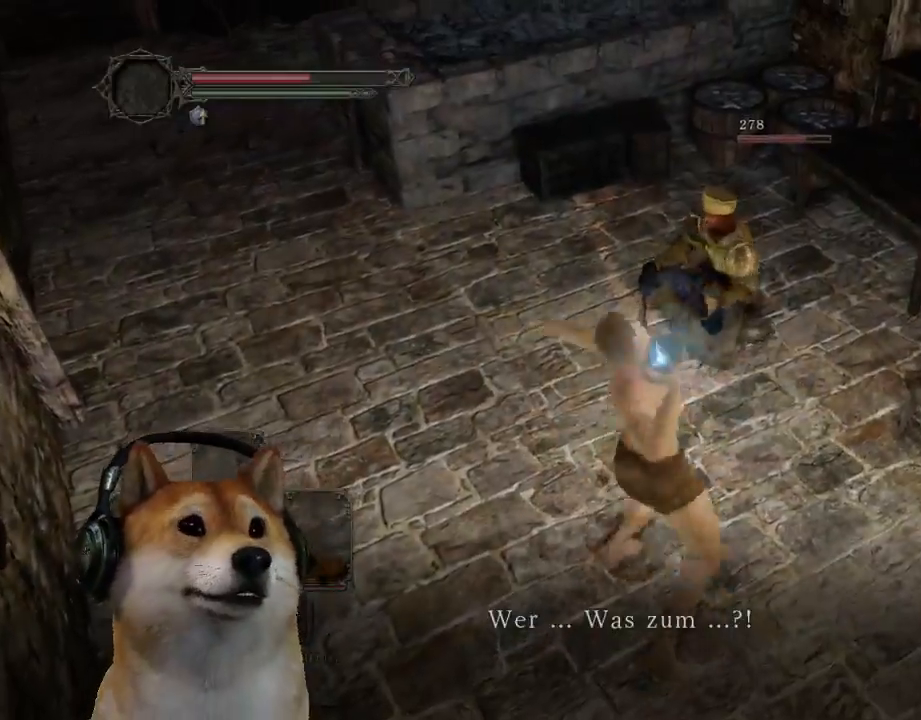
{"dt_ms": 500, "buttons": ["SQUARE"], "left_stick": "center", "right_stick": "center", "events": [[133, "SQUARE", "up"], [167, "SQUARE", "down"], [300, "SQUARE", "up"], [300, "START", "down"], [367, "SQUARE", "down"], [433, "SQUARE", "up"], [467, "START", "up"], [500, "SQUARE", "down"]]}
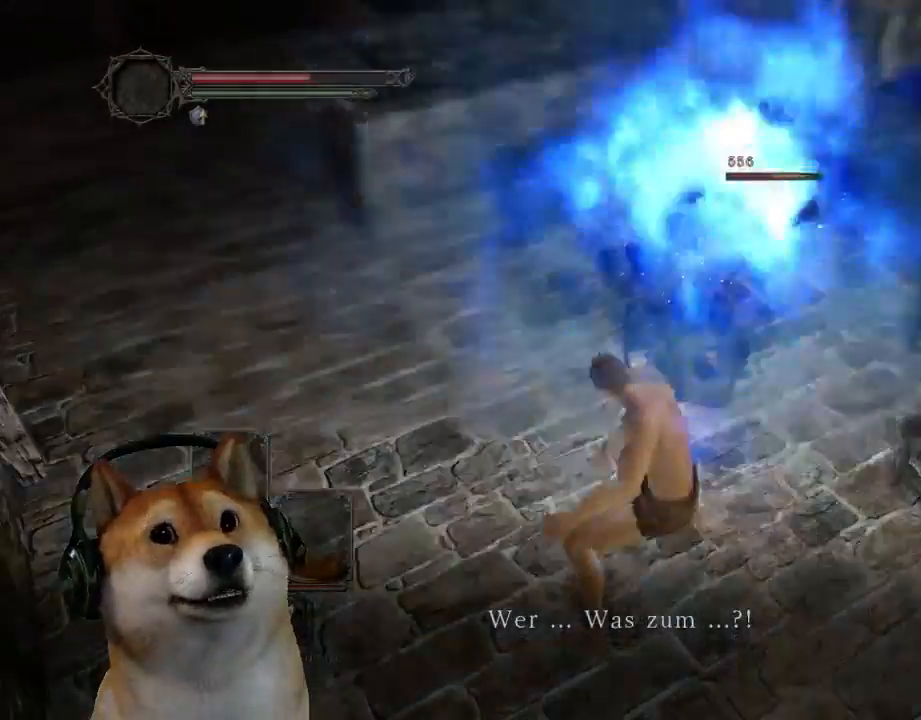
{"dt_ms": 500, "buttons": [], "left_stick": "center", "right_stick": "center", "events": [[100, "SQUARE", "up"], [200, "SQUARE", "down"], [267, "SQUARE", "up"], [333, "SQUARE", "down"], [467, "SQUARE", "up"]]}
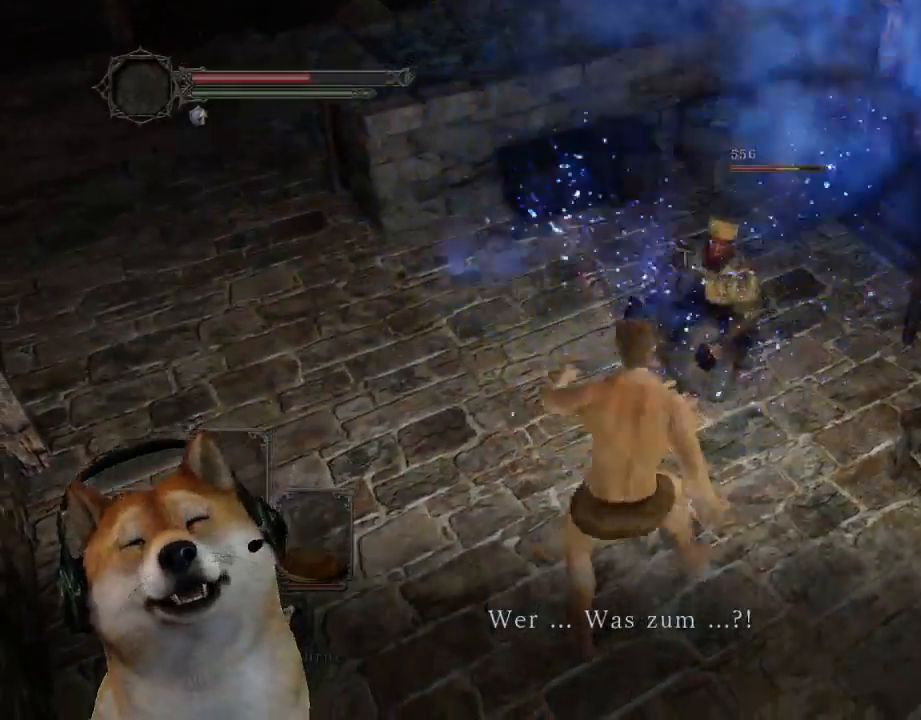
{"dt_ms": 500, "buttons": [], "left_stick": "center", "right_stick": "center", "events": [[33, "SQUARE", "down"], [133, "SQUARE", "up"], [200, "SQUARE", "down"], [467, "SQUARE", "up"]]}
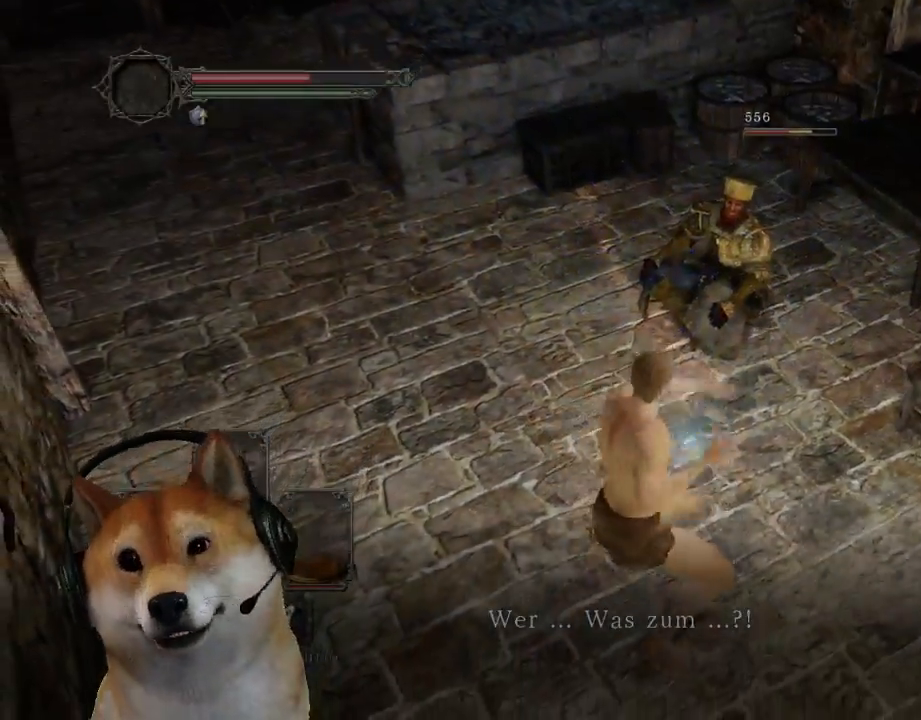
{"dt_ms": 500, "buttons": [], "left_stick": "center", "right_stick": "center", "events": [[33, "SQUARE", "down"], [133, "SQUARE", "up"], [200, "SQUARE", "down"], [300, "SQUARE", "up"], [367, "SQUARE", "down"], [467, "SQUARE", "up"]]}
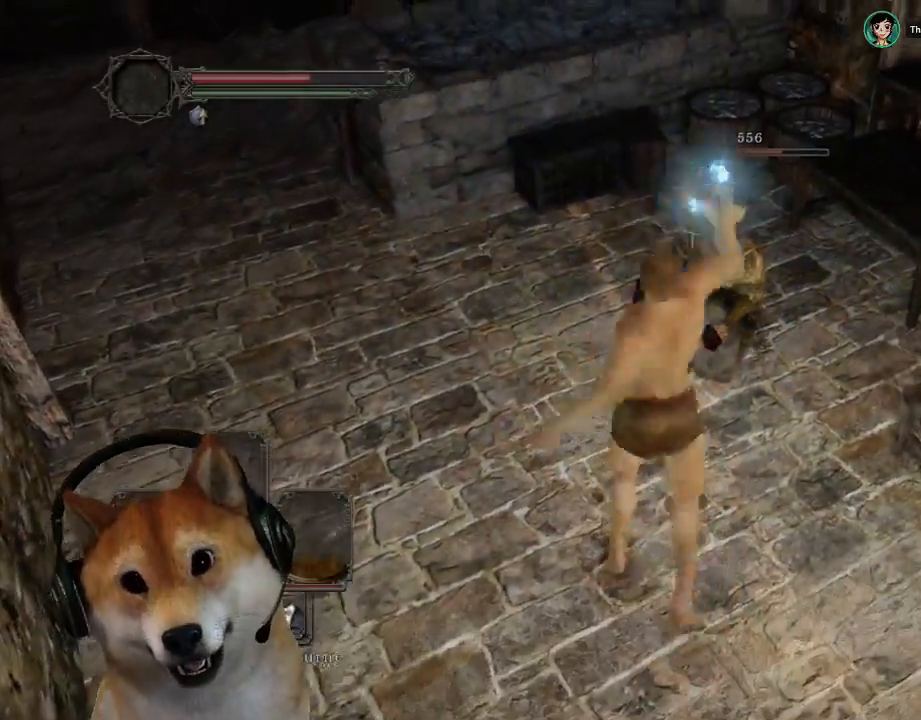
{"dt_ms": 500, "buttons": [], "left_stick": "center", "right_stick": "center", "events": [[33, "SQUARE", "down"], [133, "SQUARE", "up"], [133, "START", "down"], [200, "SQUARE", "down"], [267, "START", "up"], [300, "SQUARE", "up"], [367, "SQUARE", "down"], [467, "SQUARE", "up"]]}
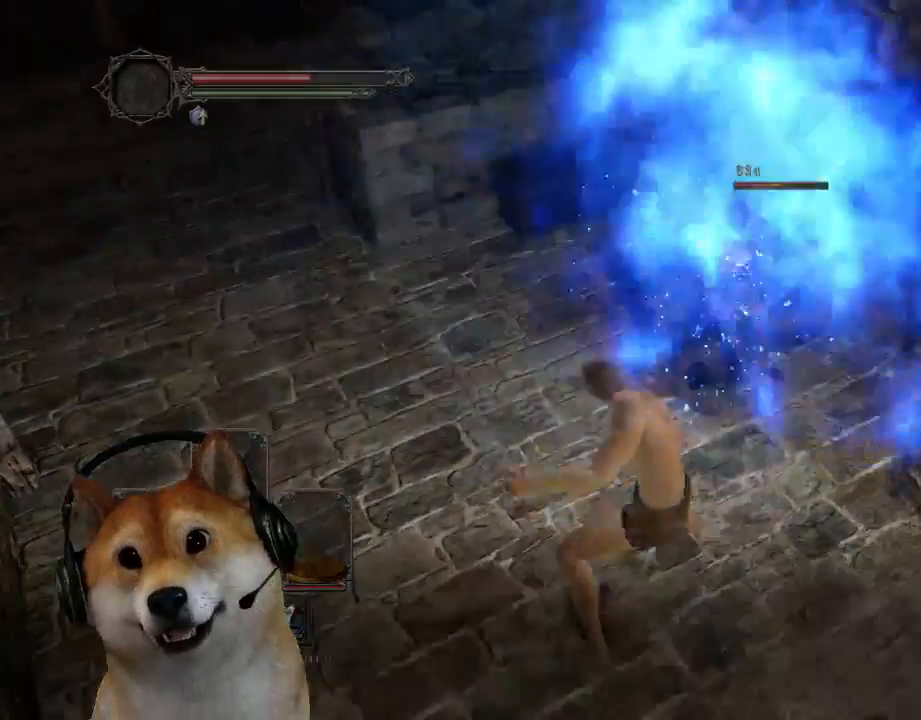
{"dt_ms": 500, "buttons": ["SQUARE"], "left_stick": "center", "right_stick": "center", "events": [[33, "SQUARE", "down"], [100, "SQUARE", "up"], [200, "SQUARE", "down"], [267, "SQUARE", "up"], [367, "SQUARE", "down"], [400, "SQUARE", "up"], [500, "SQUARE", "down"]]}
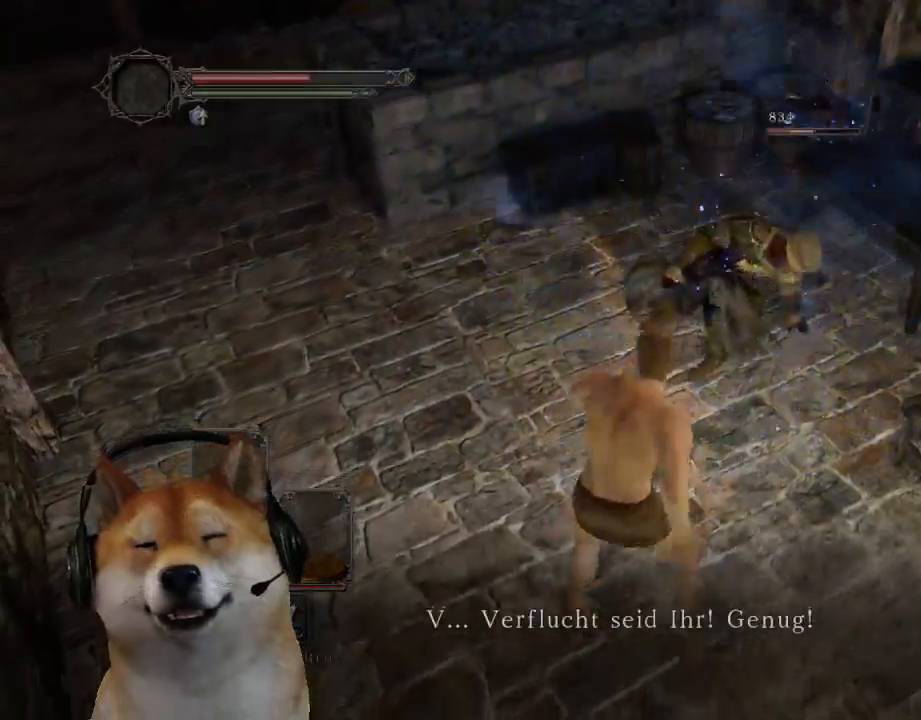
{"dt_ms": 500, "buttons": ["SQUARE"], "left_stick": "center", "right_stick": "center", "events": [[67, "SQUARE", "up"], [167, "SQUARE", "down"], [233, "SQUARE", "up"], [300, "SQUARE", "down"], [400, "SQUARE", "up"], [467, "SQUARE", "down"]]}
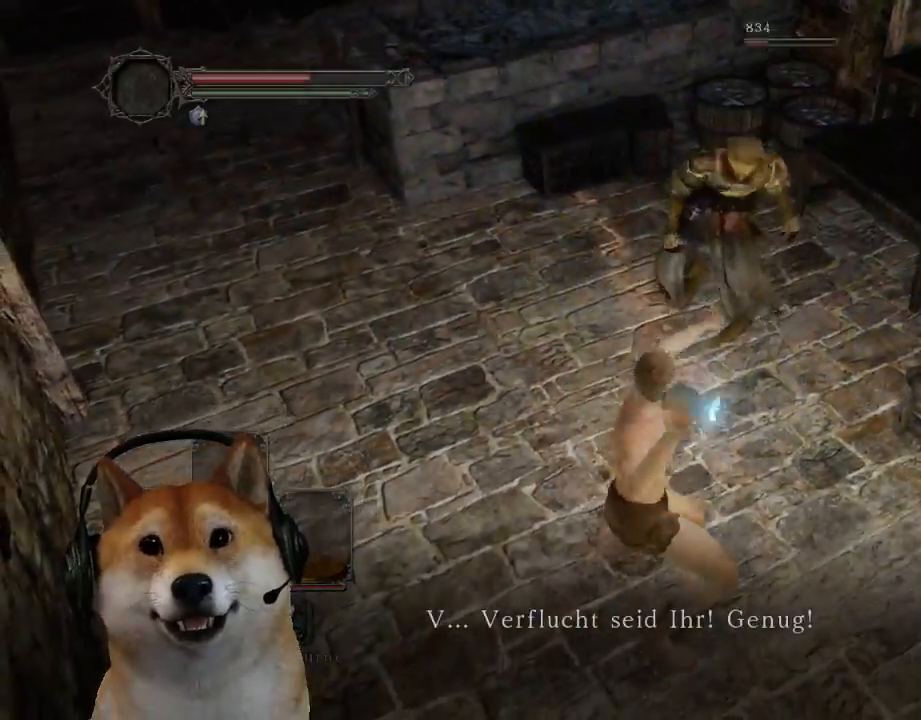
{"dt_ms": 500, "buttons": ["SQUARE", "START"], "left_stick": "center", "right_stick": "center", "events": [[67, "SQUARE", "up"], [167, "SQUARE", "down"], [233, "SQUARE", "up"], [333, "SQUARE", "down"], [400, "SQUARE", "up"], [467, "START", "down"], [500, "SQUARE", "down"]]}
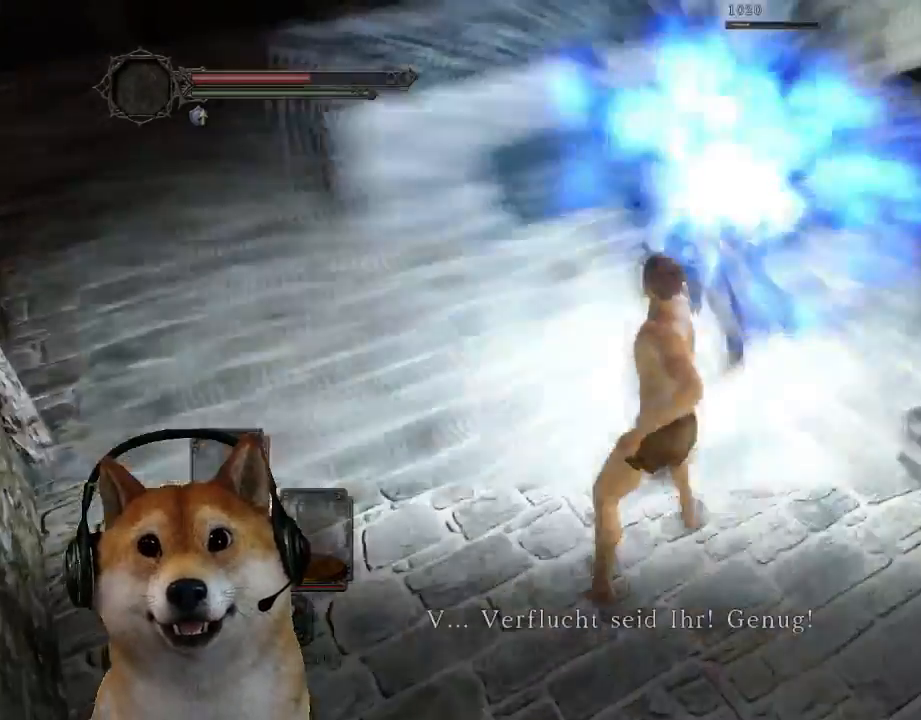
{"dt_ms": 500, "buttons": ["SQUARE"], "left_stick": "center", "right_stick": "center", "events": [[67, "SQUARE", "up"], [100, "START", "up"], [167, "SQUARE", "down"], [233, "SQUARE", "up"], [333, "SQUARE", "down"], [433, "SQUARE", "up"], [500, "SQUARE", "down"]]}
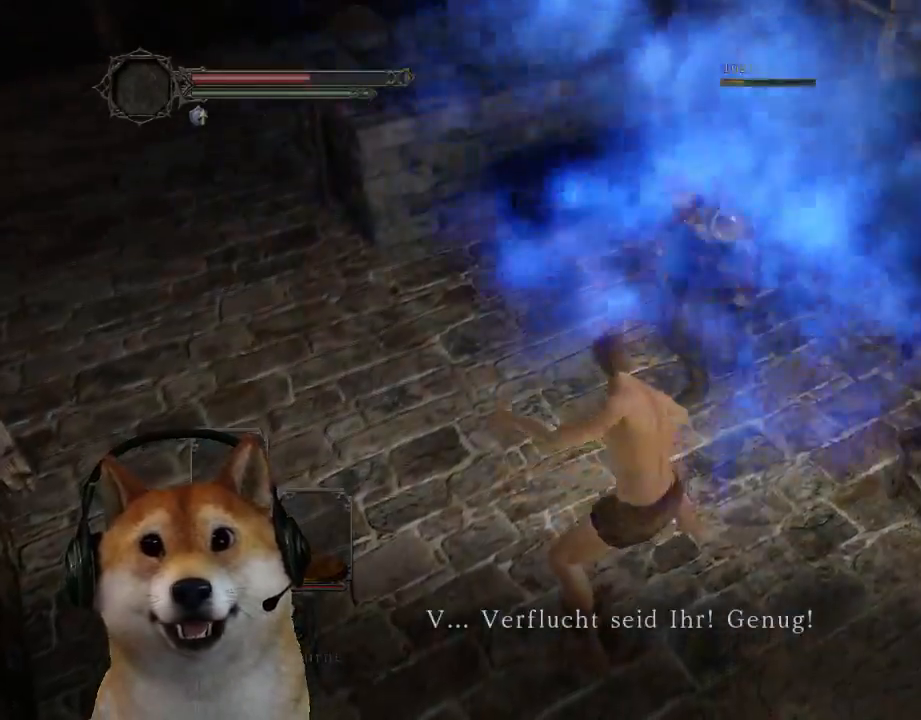
{"dt_ms": 500, "buttons": ["SQUARE"], "left_stick": "center", "right_stick": "center", "events": [[100, "SQUARE", "up"], [167, "SQUARE", "down"], [267, "SQUARE", "up"], [333, "SQUARE", "down"], [433, "SQUARE", "up"], [500, "SQUARE", "down"]]}
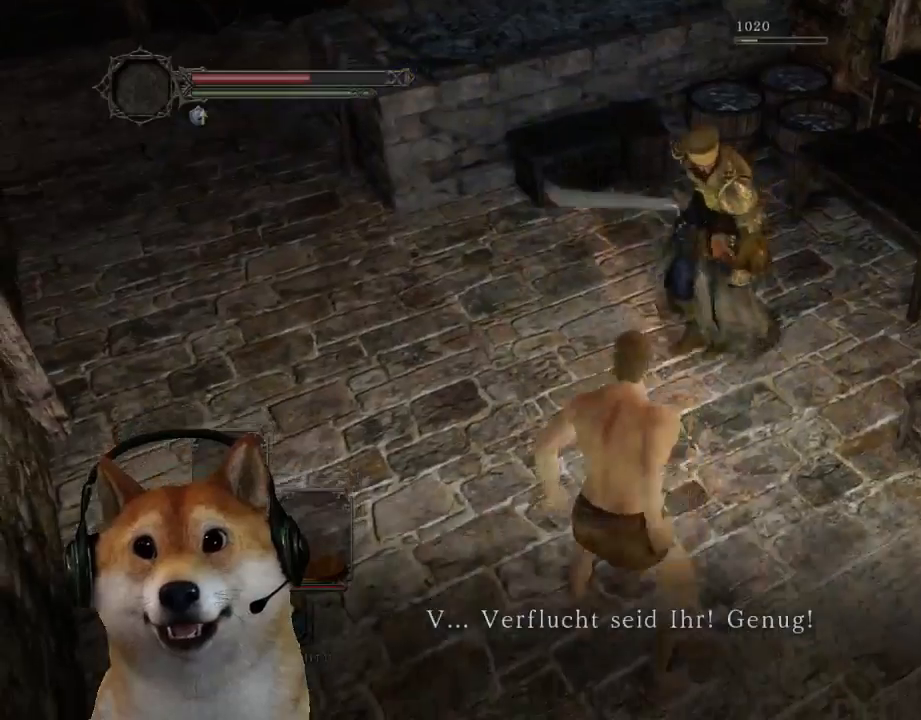
{"dt_ms": 500, "buttons": [], "left_stick": "center", "right_stick": "center", "events": [[67, "SQUARE", "up"]]}
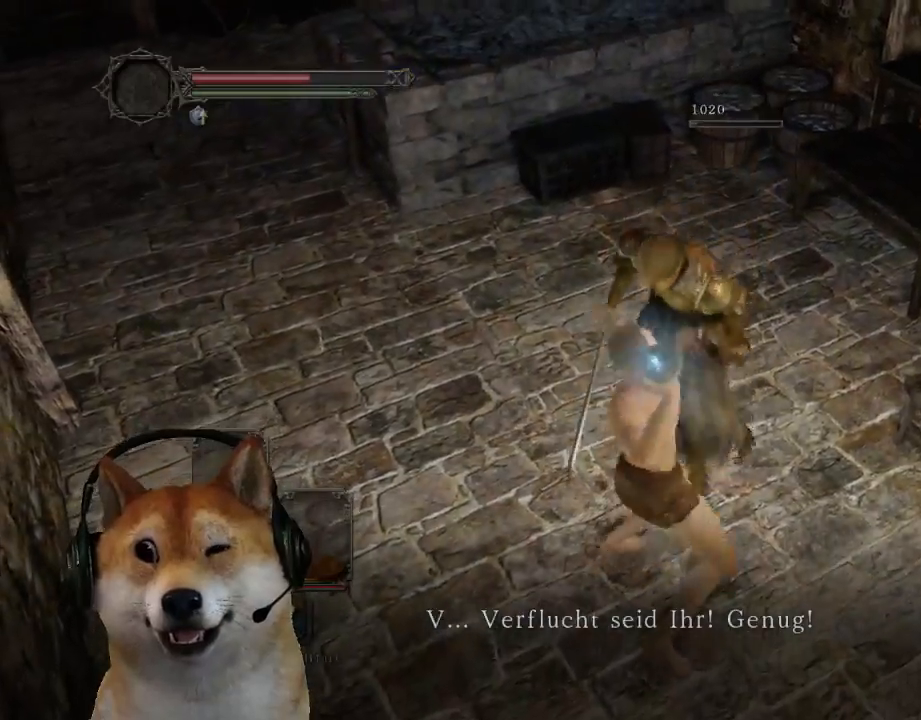
{"dt_ms": 500, "buttons": [], "left_stick": "center", "right_stick": "up-right", "events": [[200, "START", "down"], [300, "START", "up"], [433, "right_stick", "up-right"]]}
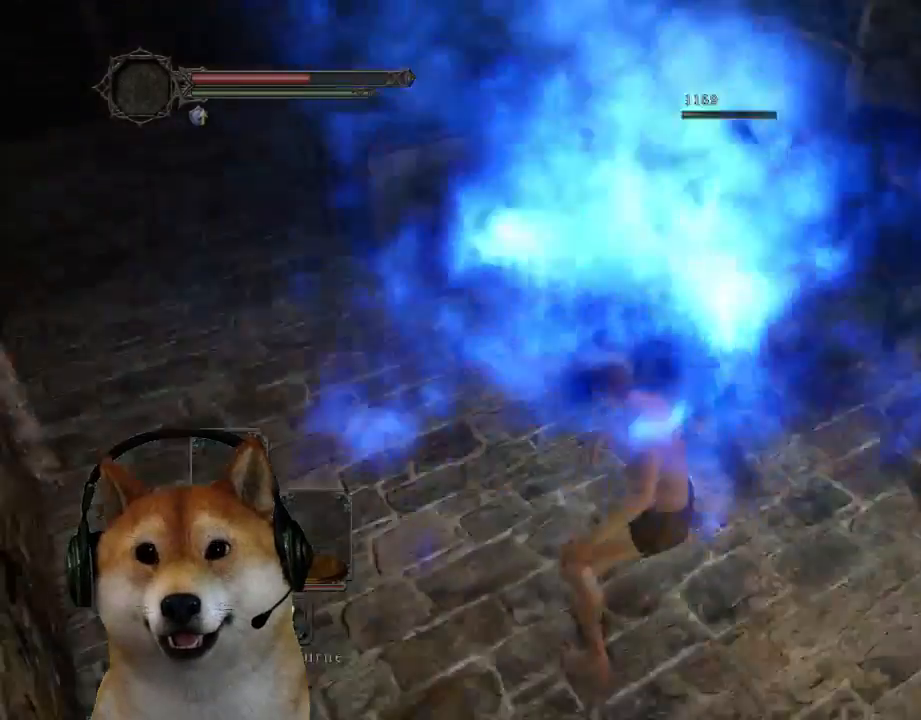
{"dt_ms": 500, "buttons": [], "left_stick": "center", "right_stick": "right", "events": [[233, "right_stick", "right"], [367, "right_stick", "center"], [467, "right_stick", "right"]]}
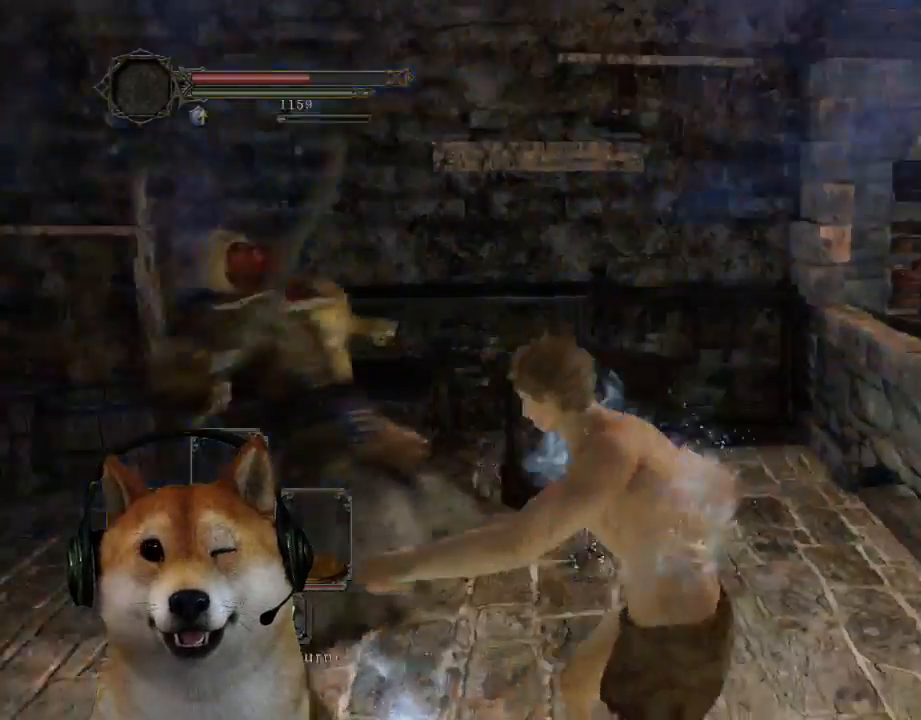
{"dt_ms": 500, "buttons": [], "left_stick": "center", "right_stick": "center", "events": [[33, "left_stick", "left"], [133, "left_stick", "up-left"], [133, "right_stick", "center"], [467, "left_stick", "center"]]}
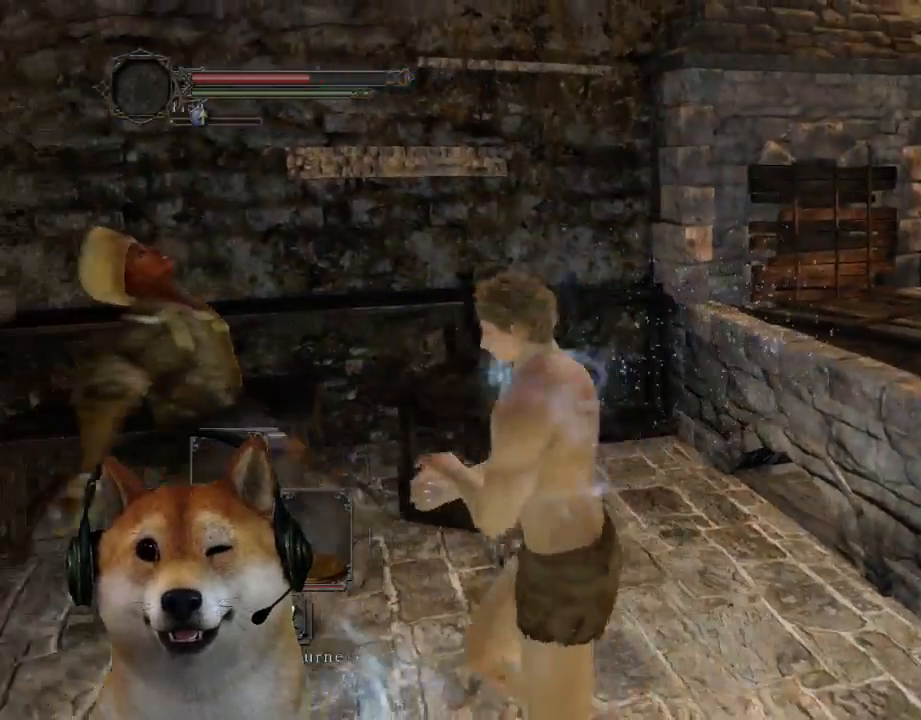
{"dt_ms": 500, "buttons": [], "left_stick": "center", "right_stick": "center", "events": [[33, "CROSS", "down"], [100, "CROSS", "up"], [200, "CROSS", "down"], [300, "CROSS", "up"], [367, "CROSS", "down"], [433, "CROSS", "up"]]}
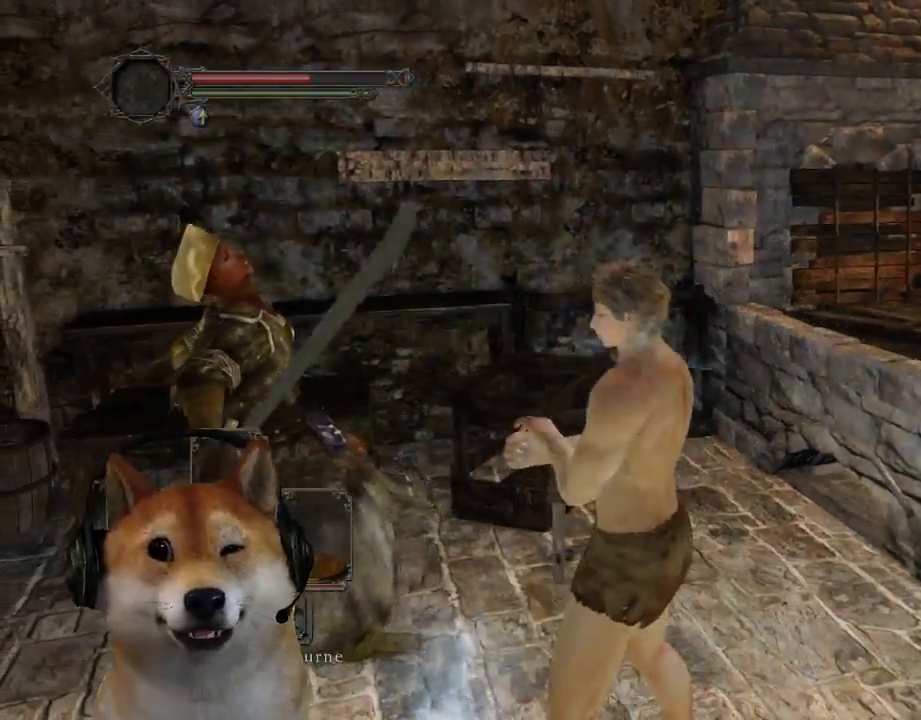
{"dt_ms": 500, "buttons": [], "left_stick": "center", "right_stick": "center", "events": [[33, "CROSS", "down"], [100, "CROSS", "up"], [233, "CROSS", "down"], [267, "CROSS", "up"], [367, "CROSS", "down"], [467, "CROSS", "up"]]}
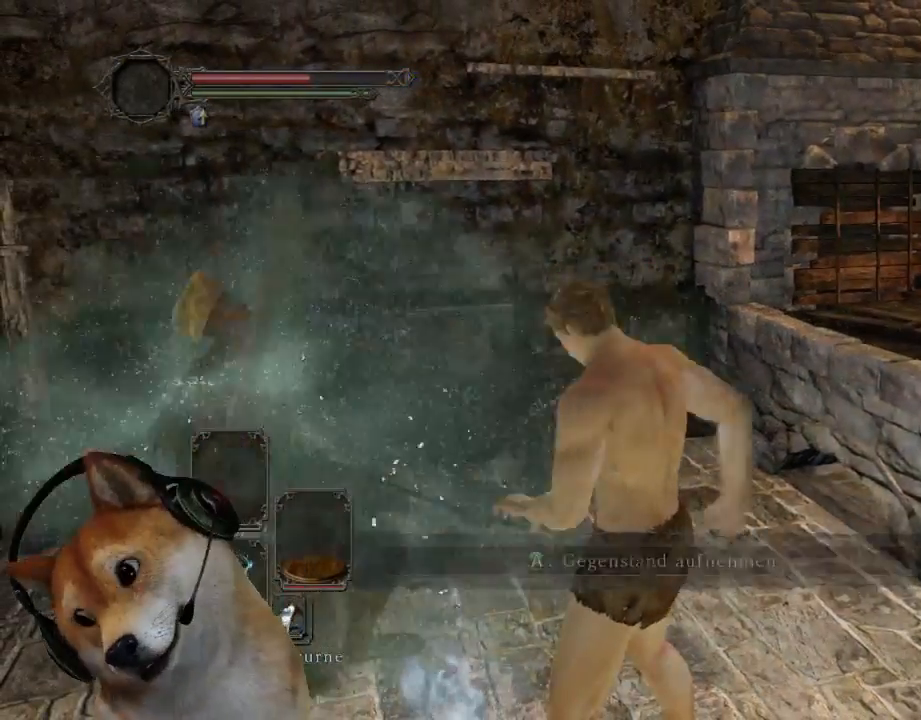
{"dt_ms": 500, "buttons": ["CROSS"], "left_stick": "center", "right_stick": "center", "events": [[67, "CROSS", "down"], [167, "CROSS", "up"], [267, "CROSS", "down"], [333, "CROSS", "up"], [433, "CROSS", "down"]]}
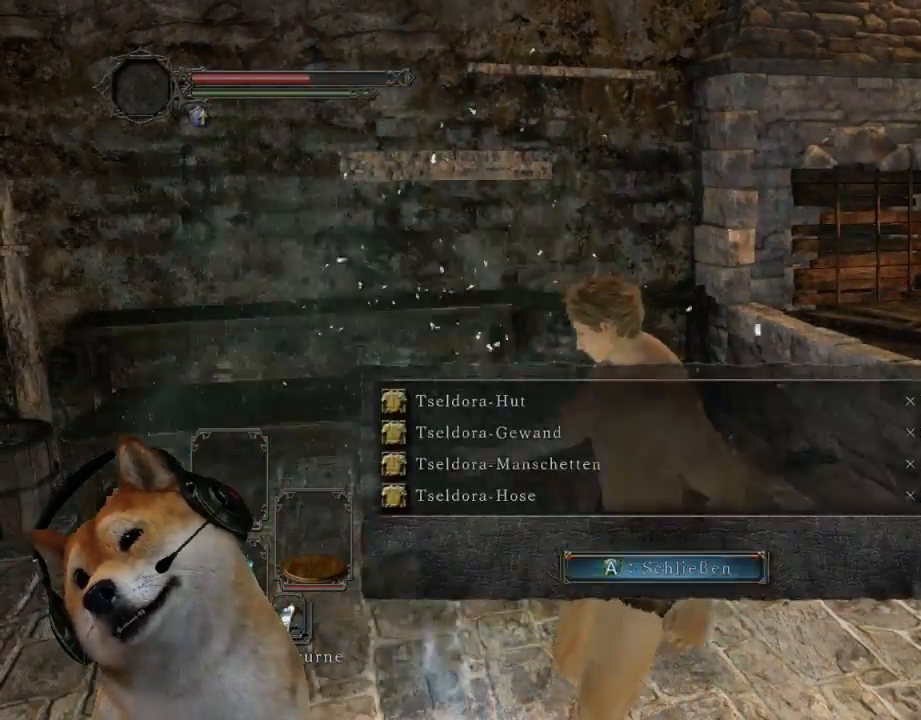
{"dt_ms": 500, "buttons": [], "left_stick": "center", "right_stick": "center", "events": [[33, "CROSS", "up"], [133, "CROSS", "down"], [200, "CROSS", "up"]]}
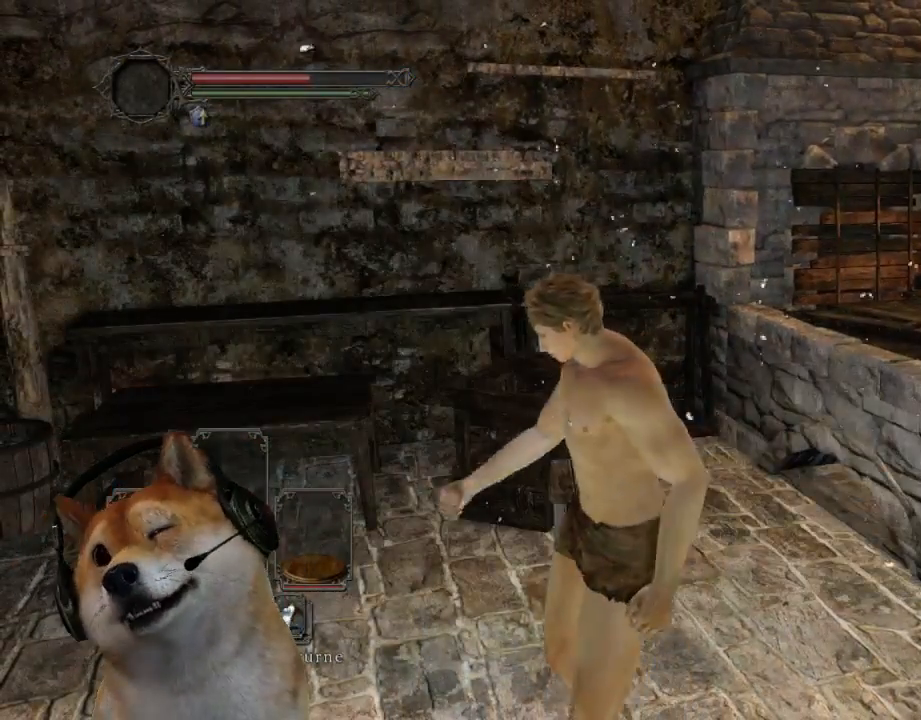
{"dt_ms": 500, "buttons": ["CIRCLE"], "left_stick": "up-right", "right_stick": "center", "events": [[67, "left_stick", "right"], [100, "CIRCLE", "down"], [200, "CIRCLE", "up"], [300, "CIRCLE", "down"], [367, "CIRCLE", "up"], [433, "CIRCLE", "down"], [433, "left_stick", "up-right"]]}
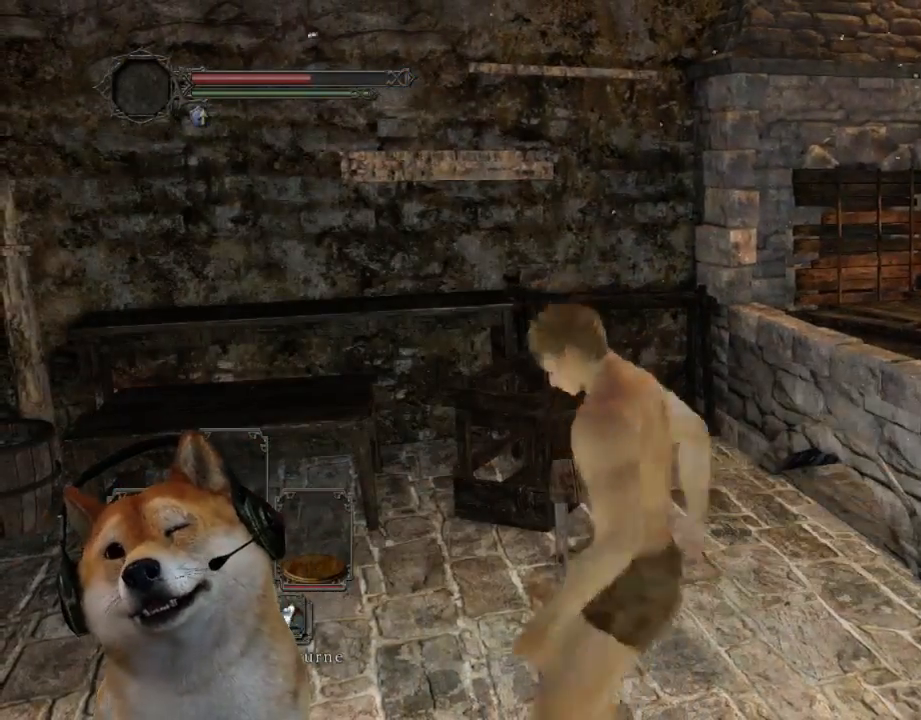
{"dt_ms": 500, "buttons": [], "left_stick": "up-right", "right_stick": "center", "events": [[33, "CIRCLE", "up"], [233, "right_stick", "right"], [467, "right_stick", "center"]]}
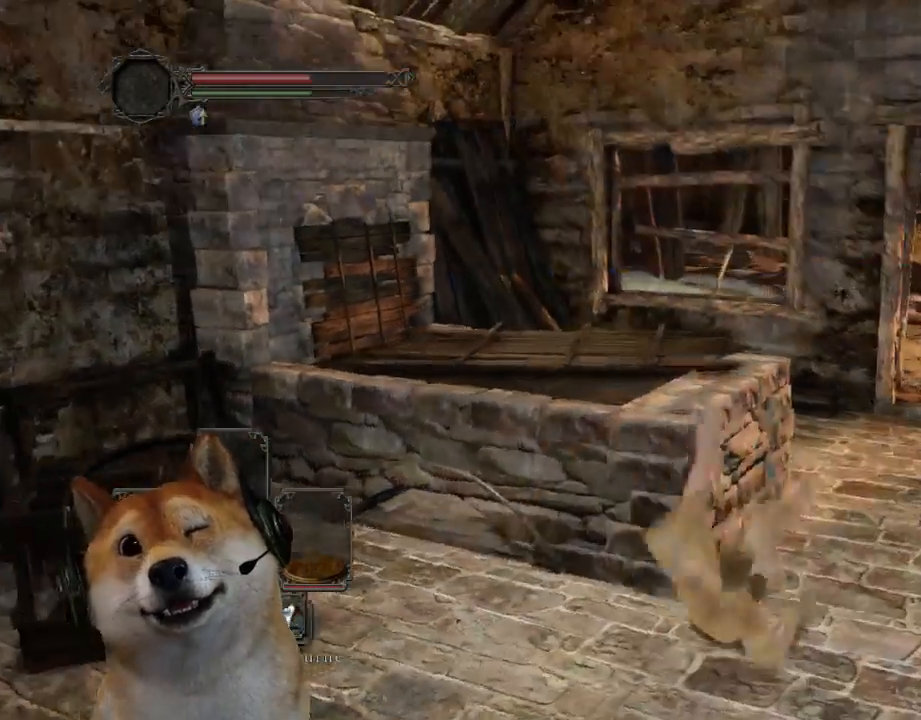
{"dt_ms": 500, "buttons": ["CIRCLE"], "left_stick": "up-right", "right_stick": "center", "events": [[333, "CIRCLE", "down"]]}
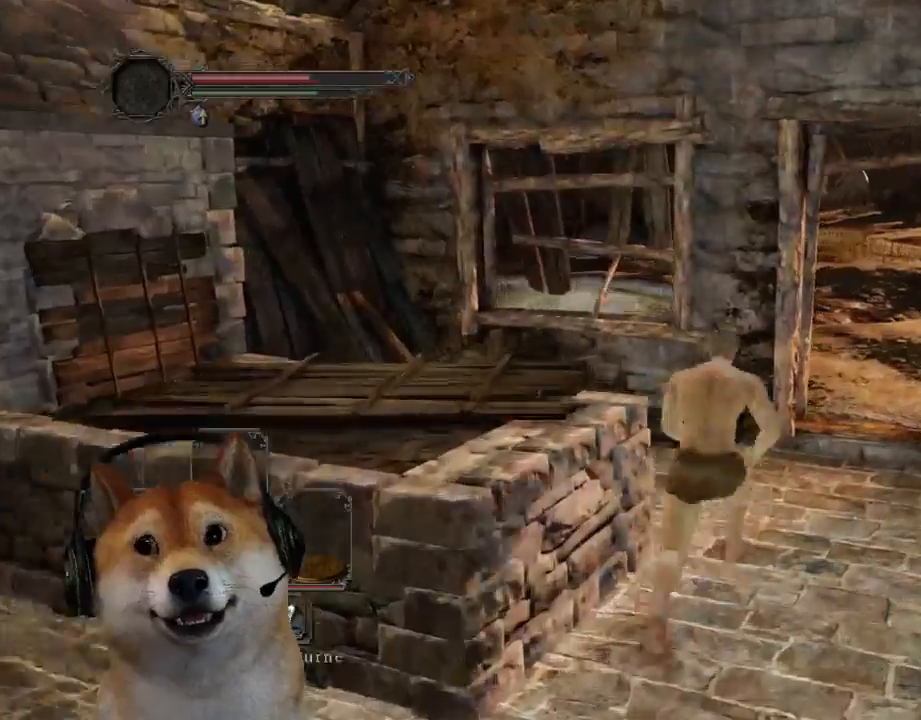
{"dt_ms": 500, "buttons": ["CIRCLE"], "left_stick": "up-right", "right_stick": "center", "events": []}
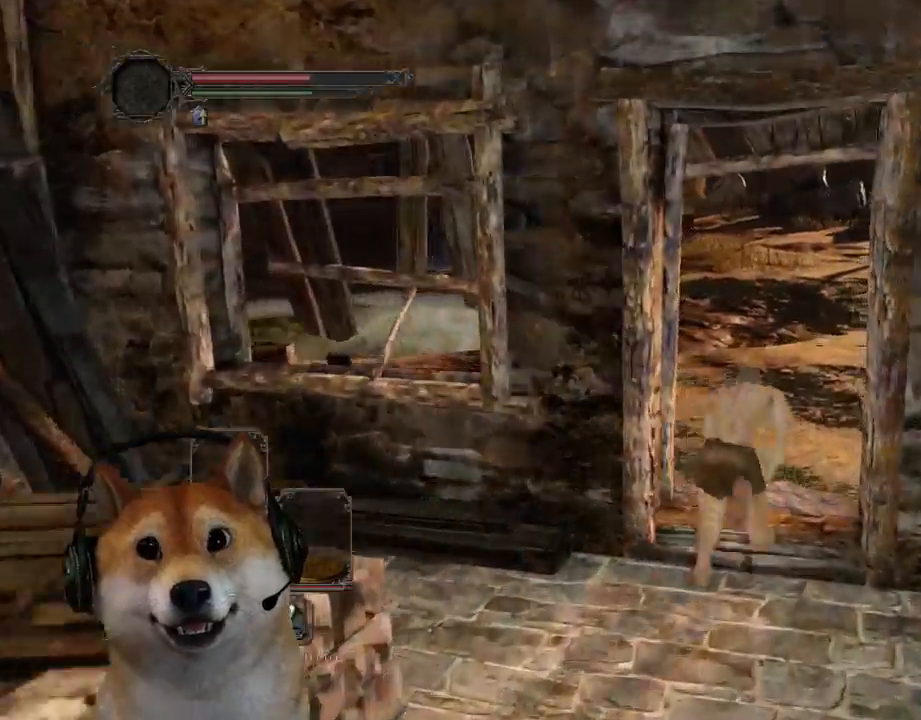
{"dt_ms": 500, "buttons": ["CIRCLE"], "left_stick": "up", "right_stick": "center", "events": [[367, "left_stick", "up"]]}
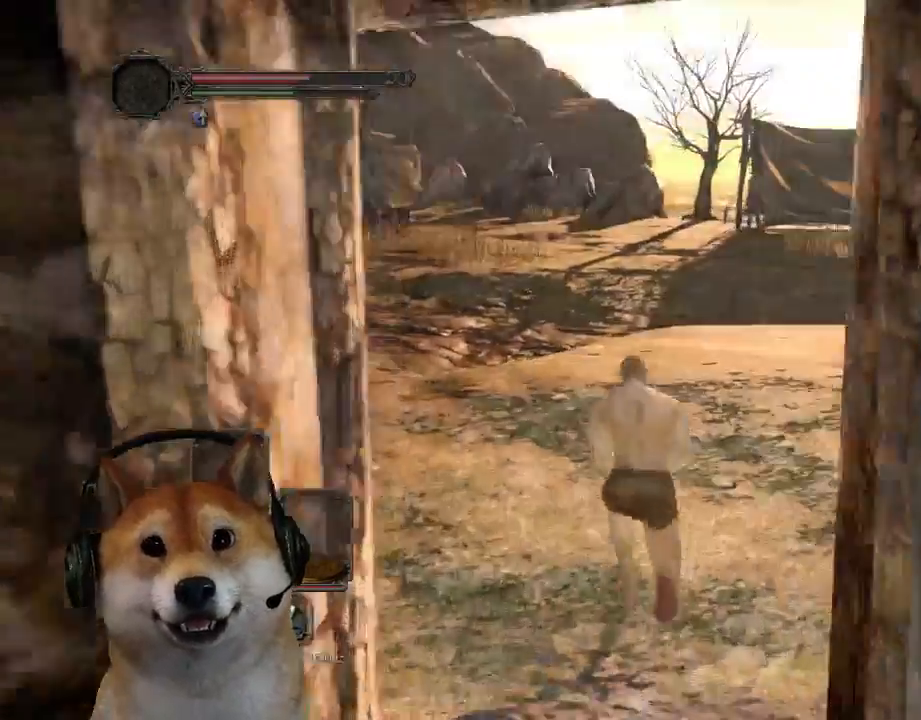
{"dt_ms": 1000, "buttons": ["CIRCLE", "START"], "left_stick": "up-left", "right_stick": "center"}
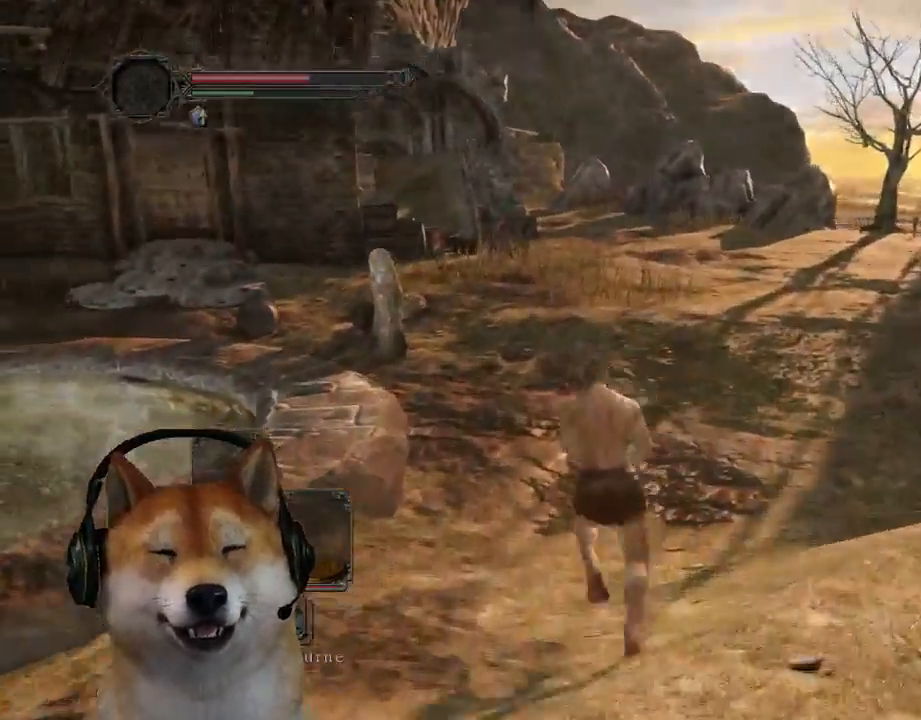
{"dt_ms": 500, "buttons": ["CIRCLE"], "left_stick": "up", "right_stick": "center", "events": [[233, "START", "up"], [300, "left_stick", "up"]]}
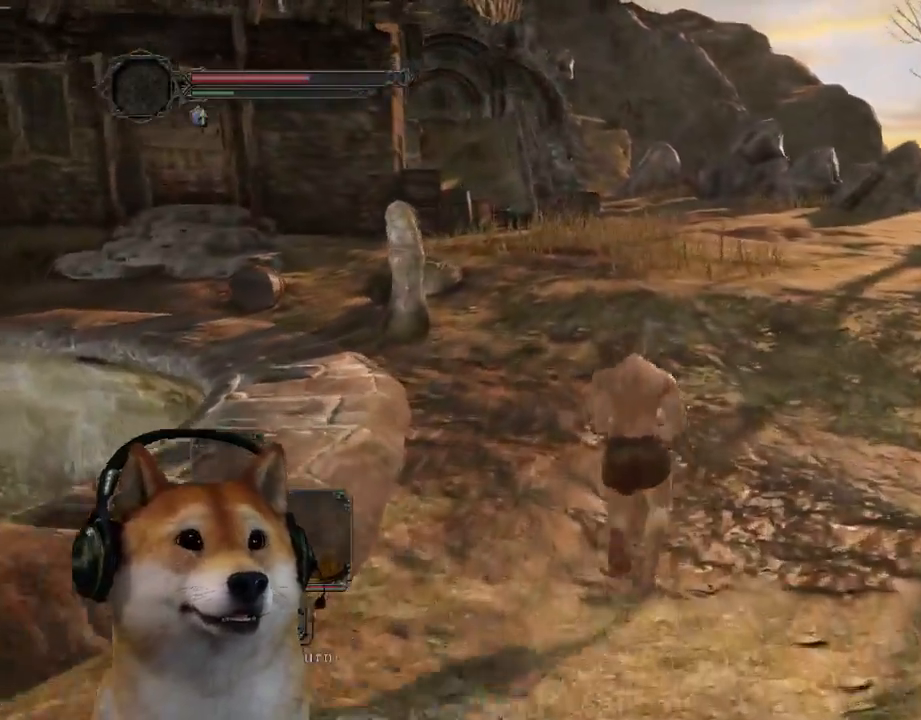
{"dt_ms": 1000, "buttons": ["START"], "left_stick": "up", "right_stick": "center"}
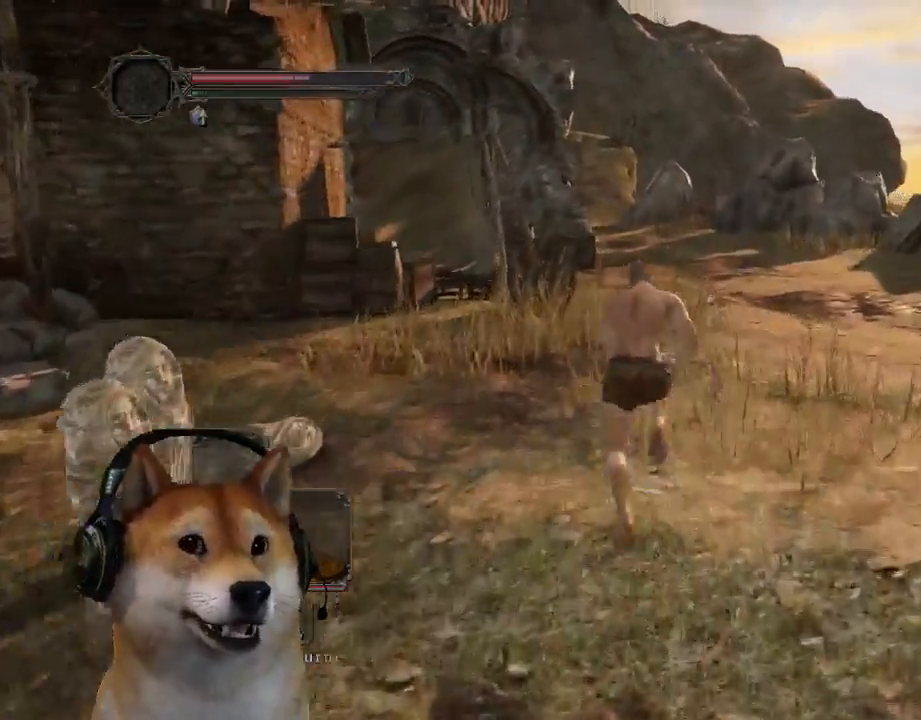
{"dt_ms": 1000, "buttons": [], "left_stick": "up-right", "right_stick": "center"}
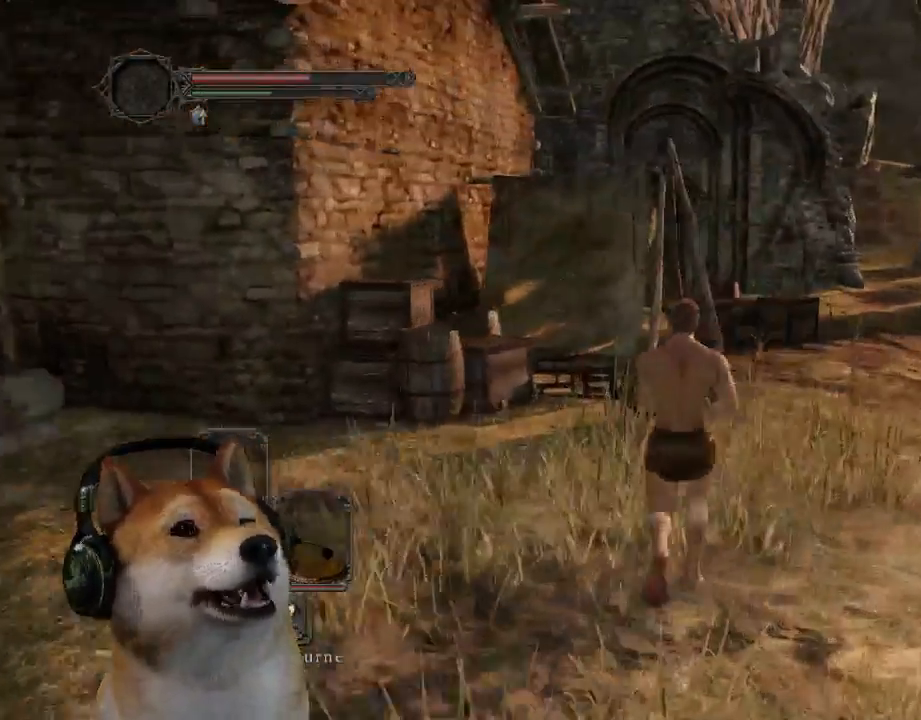
{"dt_ms": 500, "buttons": ["CIRCLE"], "left_stick": "up-right", "right_stick": "center", "events": [[100, "CIRCLE", "down"]]}
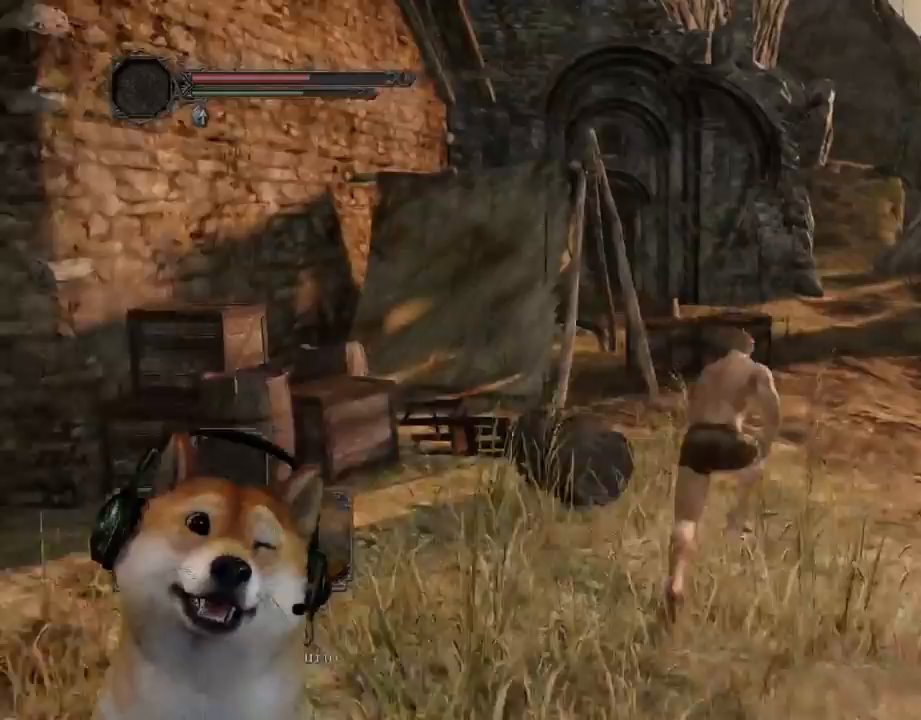
{"dt_ms": 500, "buttons": ["CIRCLE", "START"], "left_stick": "up-right", "right_stick": "center", "events": [[33, "START", "down"], [200, "right_stick", "up"], [267, "right_stick", "center"]]}